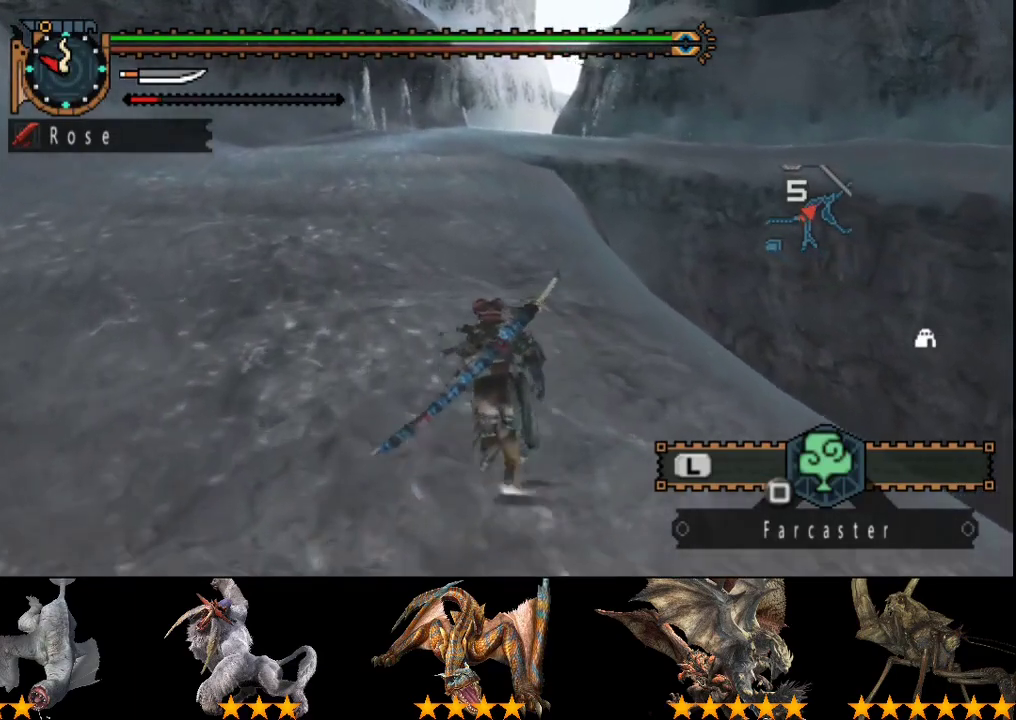
Gameplay with a controller (PlayStation layout); each line is a JSON object with the inputs held at the frame after it. "events" lists button and stick changes between this image and that frame as [ms after this image, input, new state], when the widget could be followed in between. Not read: L3 R3.
{"buttons": ["R2"], "left_stick": "up", "right_stick": "center", "events": []}
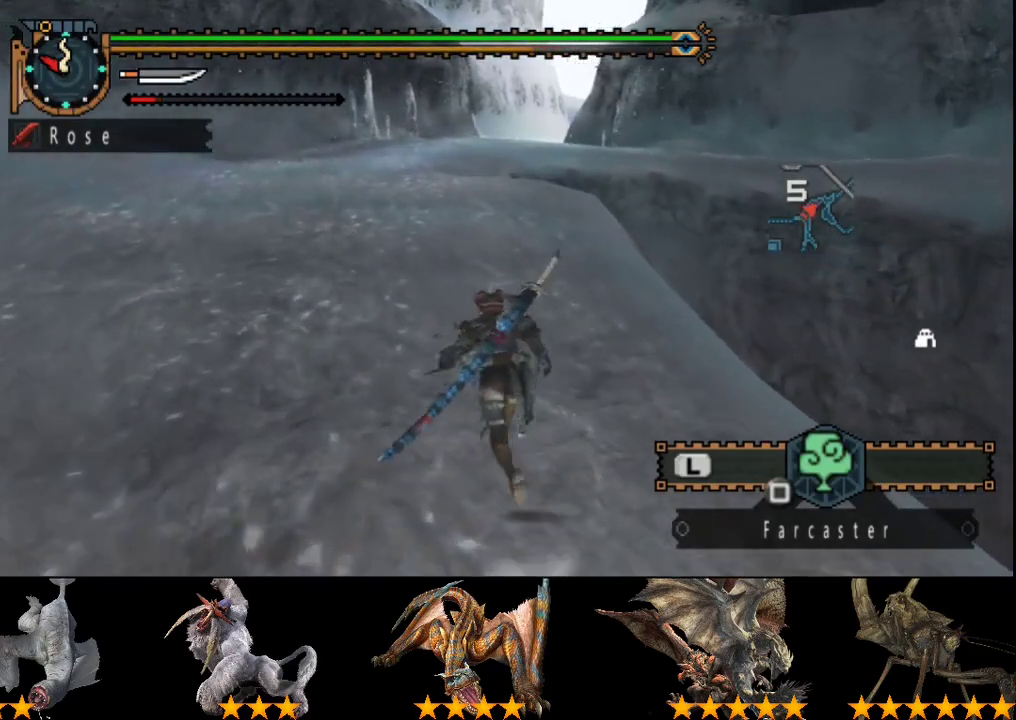
{"buttons": ["R2"], "left_stick": "up", "right_stick": "center", "events": []}
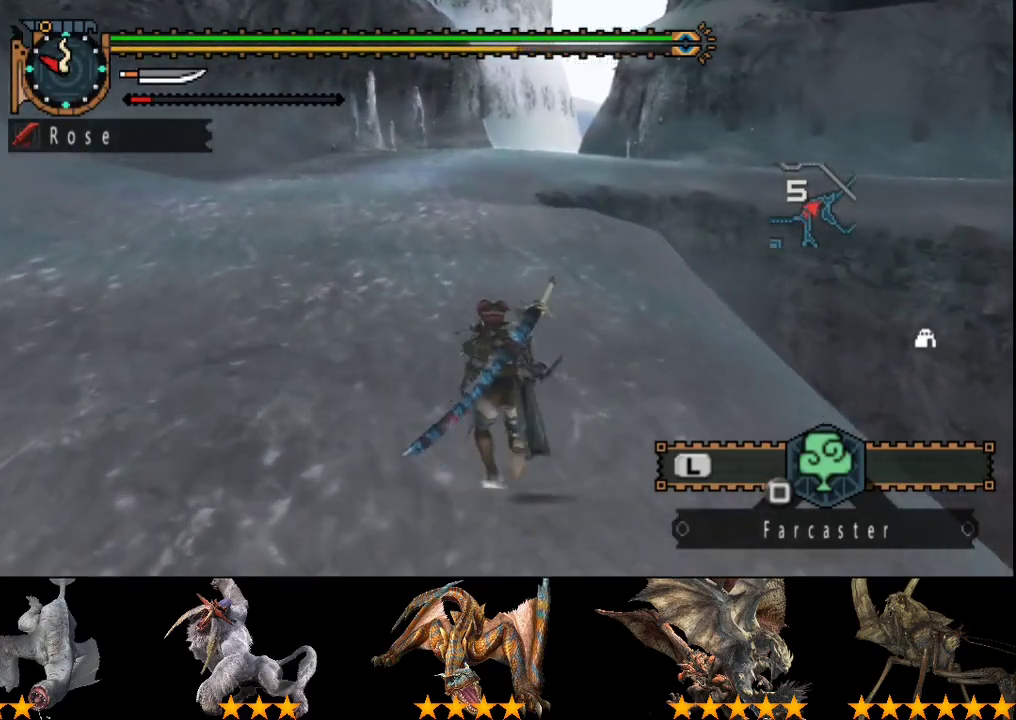
{"buttons": ["R2"], "left_stick": "up", "right_stick": "center", "events": []}
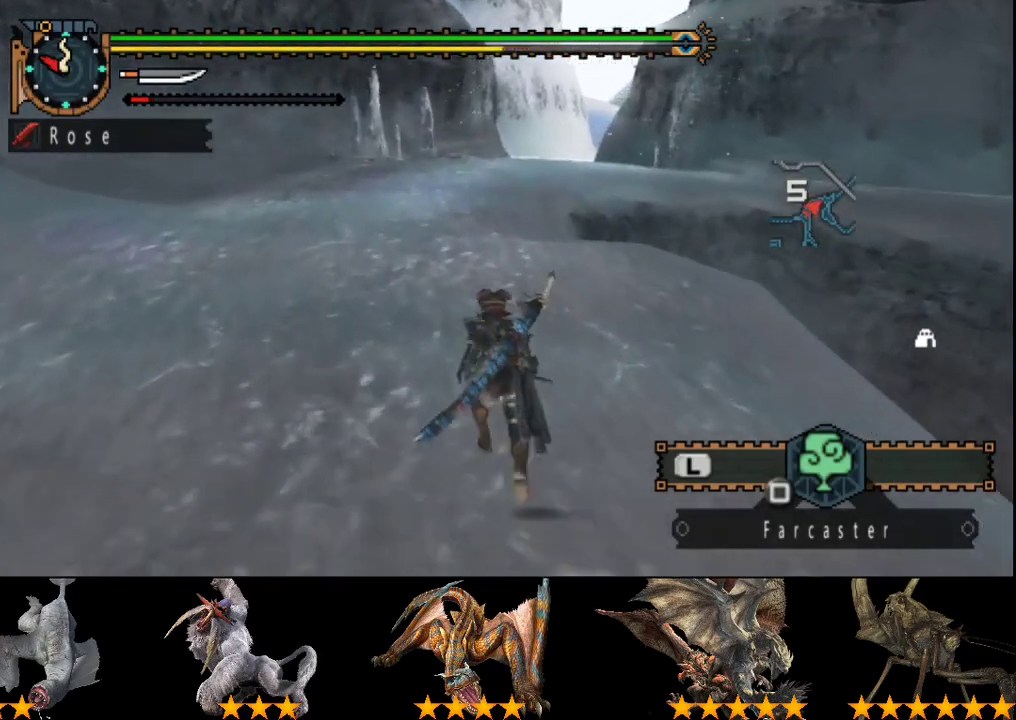
{"buttons": ["R2"], "left_stick": "up", "right_stick": "center", "events": []}
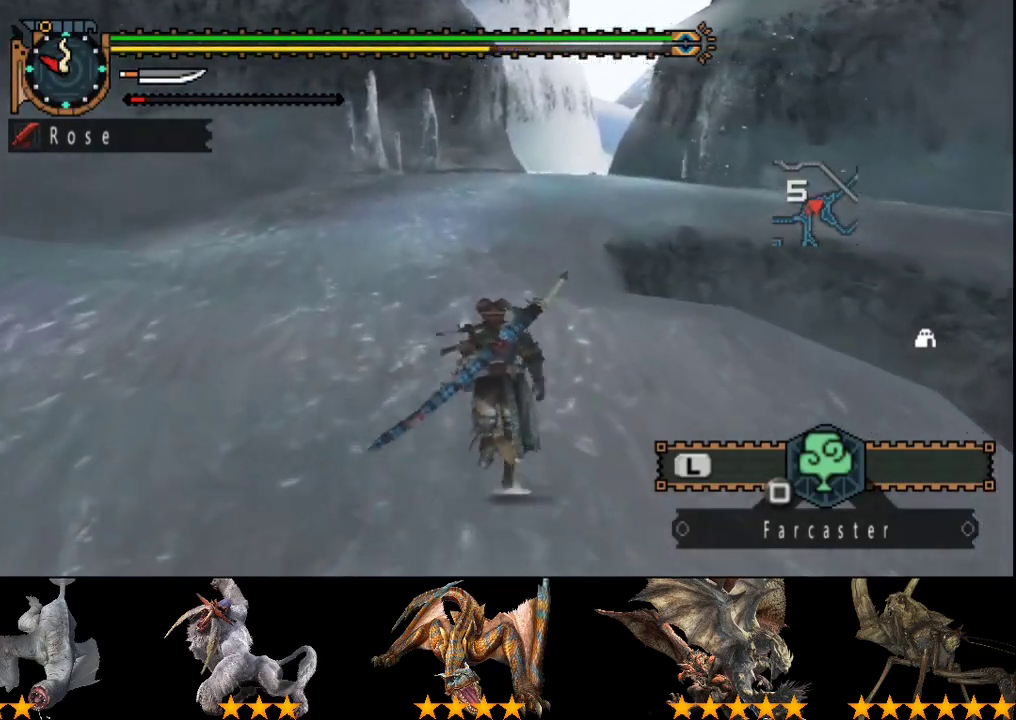
{"buttons": ["R2"], "left_stick": "up", "right_stick": "center", "events": []}
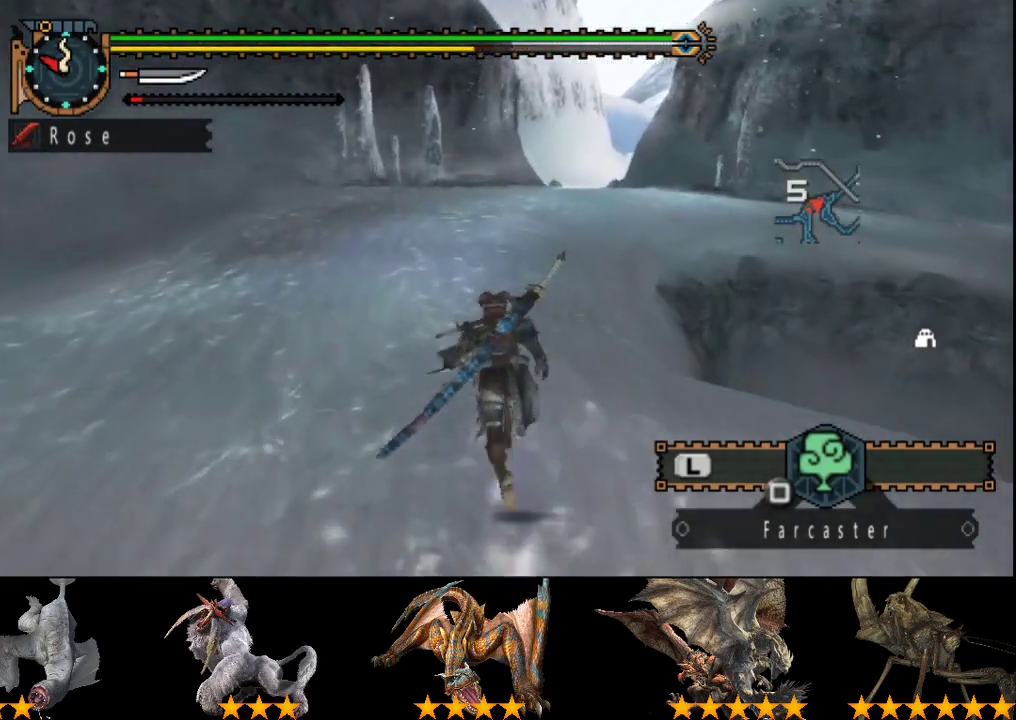
{"buttons": ["R2"], "left_stick": "up", "right_stick": "center", "events": []}
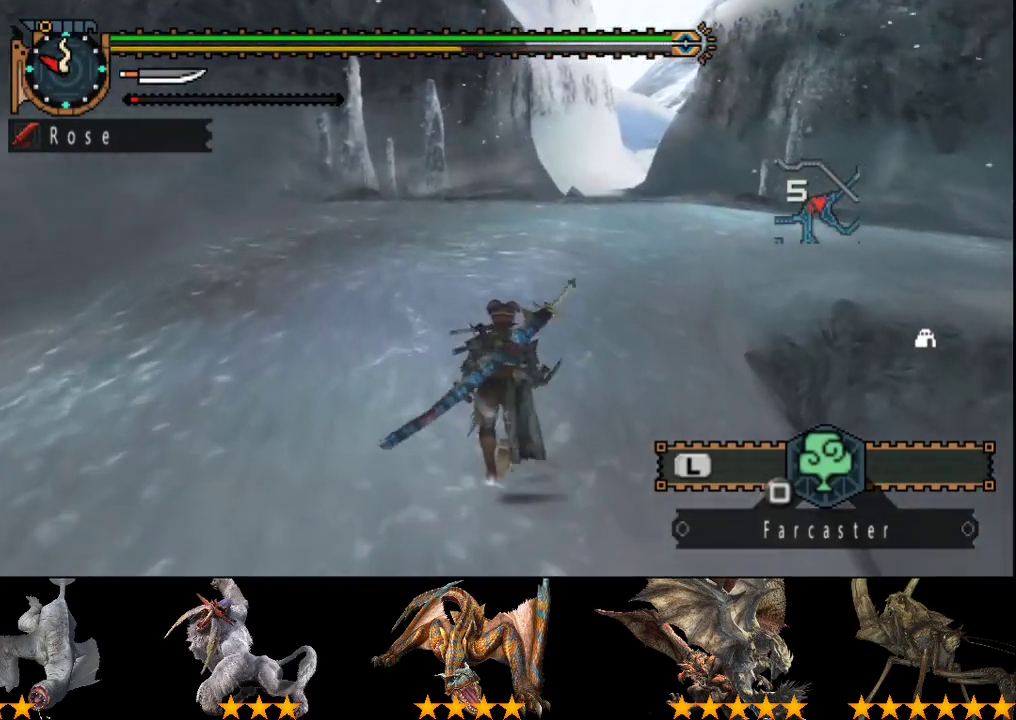
{"buttons": ["R2"], "left_stick": "up-right", "right_stick": "center", "events": [[383, "left_stick", "up-right"]]}
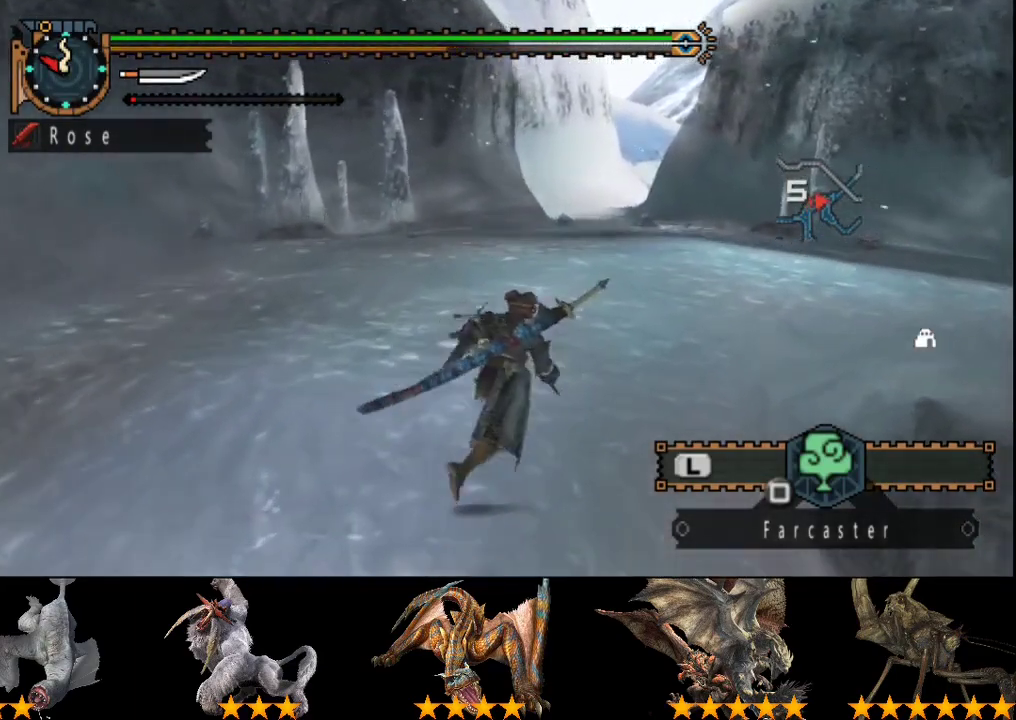
{"buttons": ["R2"], "left_stick": "up-right", "right_stick": "center", "events": []}
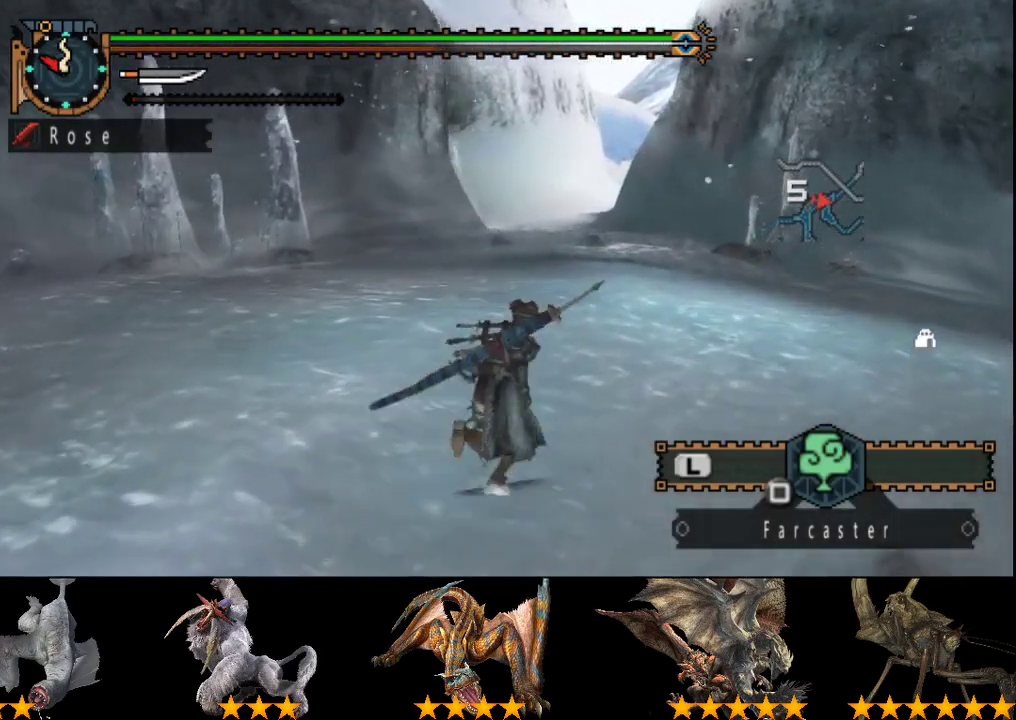
{"buttons": ["R2"], "left_stick": "up-right", "right_stick": "center", "events": [[17, "right_stick", "left"], [117, "right_stick", "center"]]}
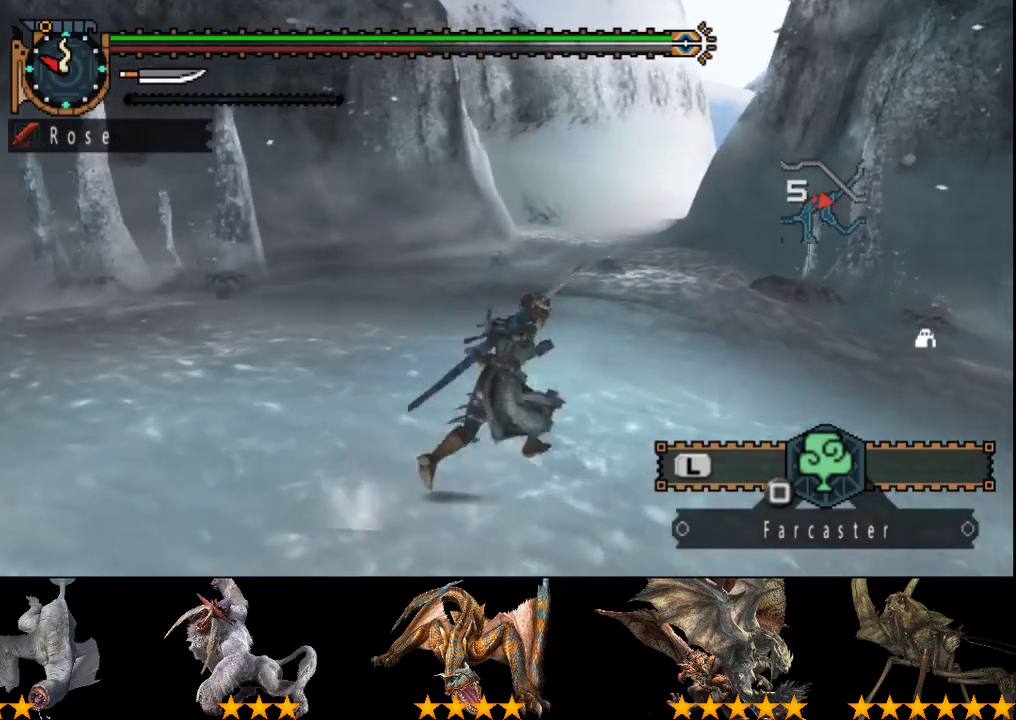
{"buttons": ["R2"], "left_stick": "up-right", "right_stick": "center", "events": [[67, "right_stick", "left"], [133, "right_stick", "center"], [333, "left_stick", "right"], [400, "left_stick", "up-right"]]}
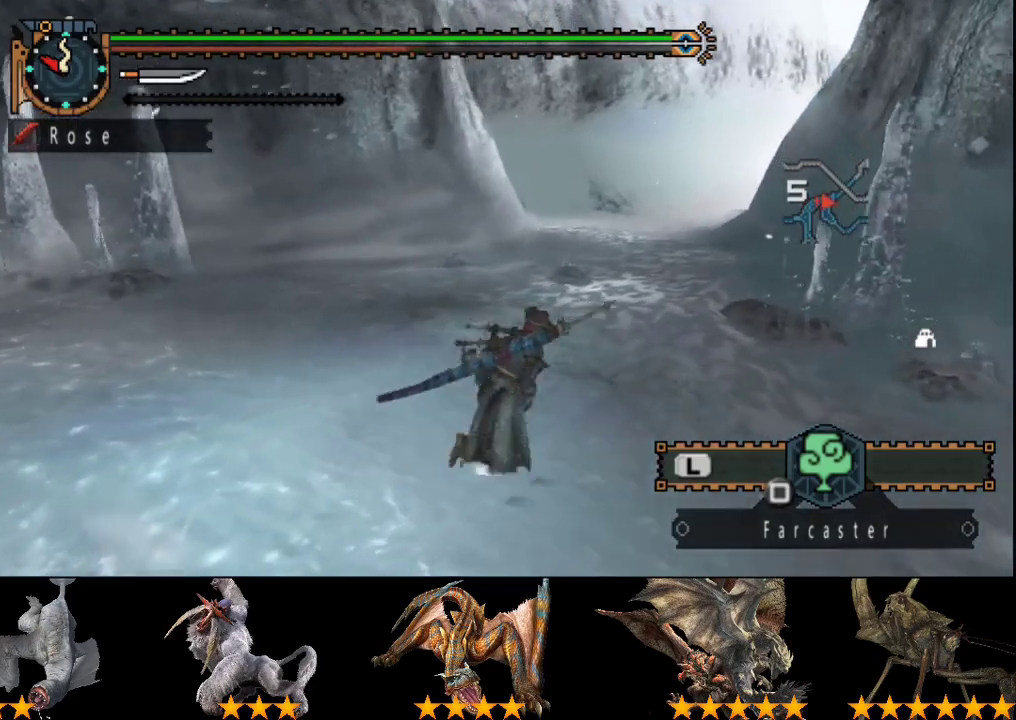
{"buttons": ["R2"], "left_stick": "up-right", "right_stick": "center", "events": []}
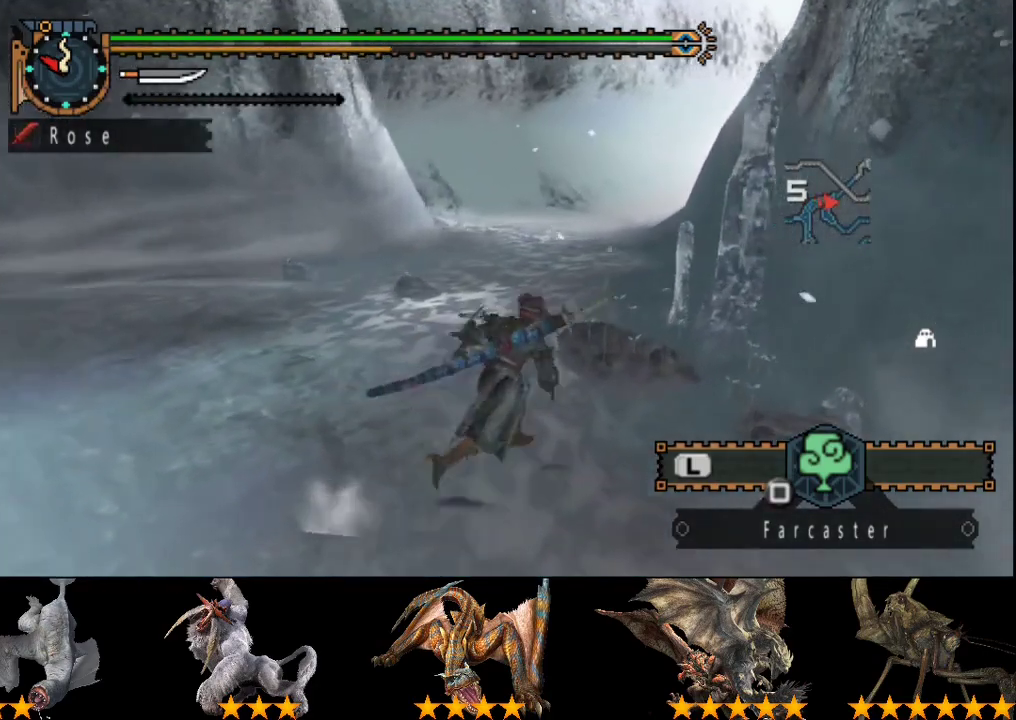
{"buttons": [], "left_stick": "center", "right_stick": "center", "events": [[67, "R2", "up"], [167, "left_stick", "center"]]}
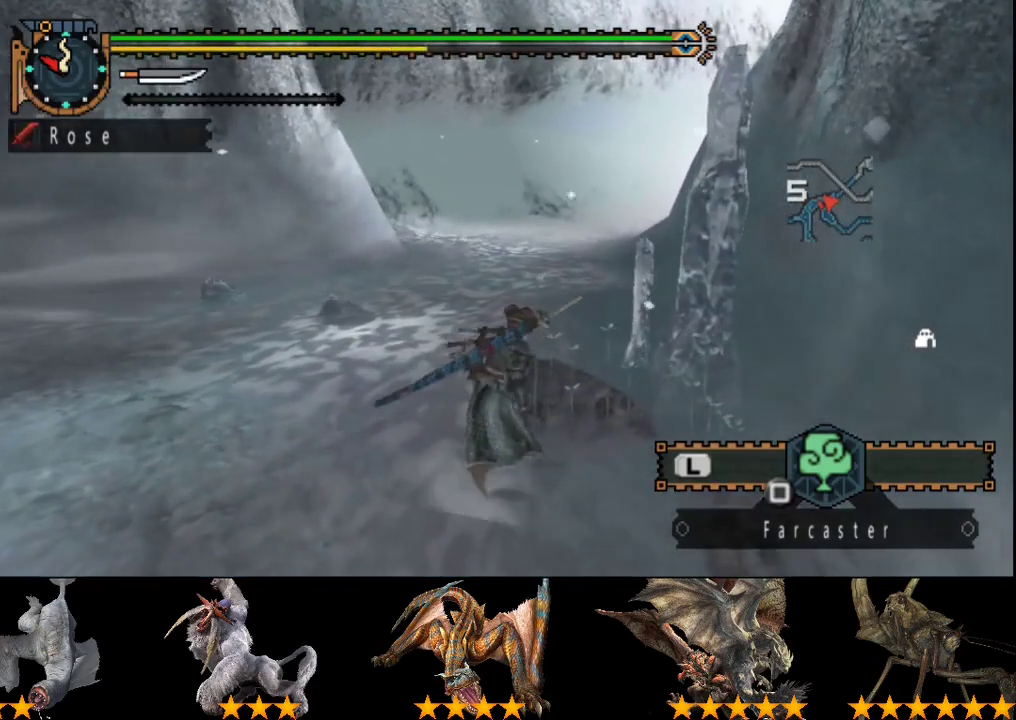
{"buttons": [], "left_stick": "up", "right_stick": "center", "events": [[83, "left_stick", "up"], [183, "CIRCLE", "down"], [250, "CIRCLE", "up"], [317, "CIRCLE", "down"], [417, "CIRCLE", "up"]]}
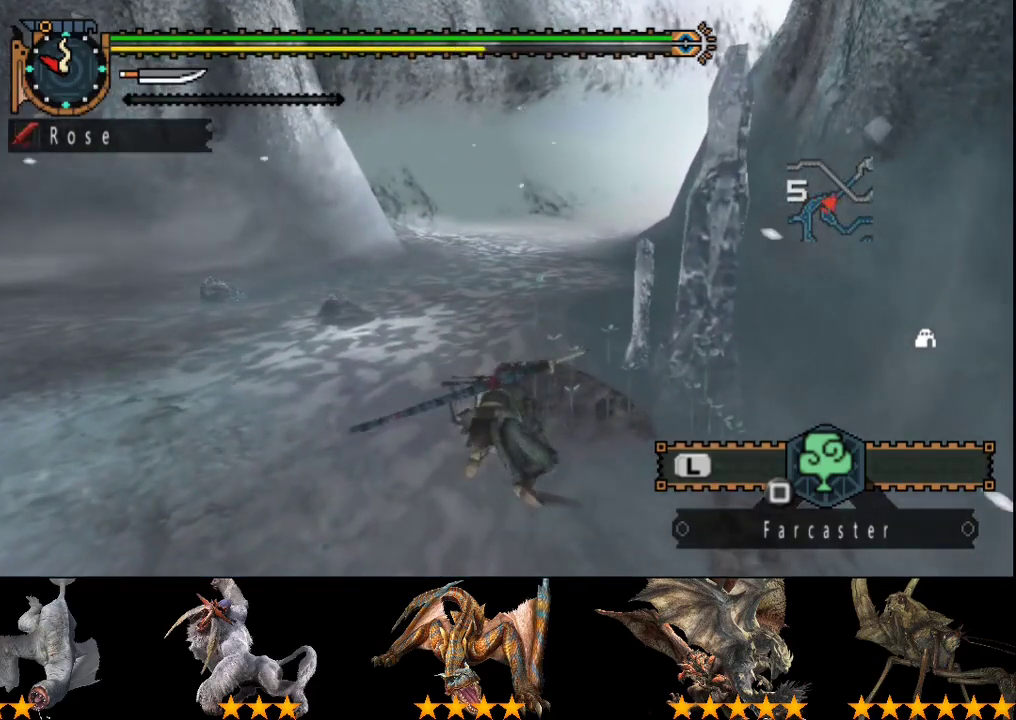
{"buttons": [], "left_stick": "center", "right_stick": "center", "events": [[17, "CIRCLE", "down"], [17, "left_stick", "center"], [117, "CIRCLE", "up"], [217, "CIRCLE", "down"], [300, "CIRCLE", "up"], [367, "CIRCLE", "down"], [483, "CIRCLE", "up"]]}
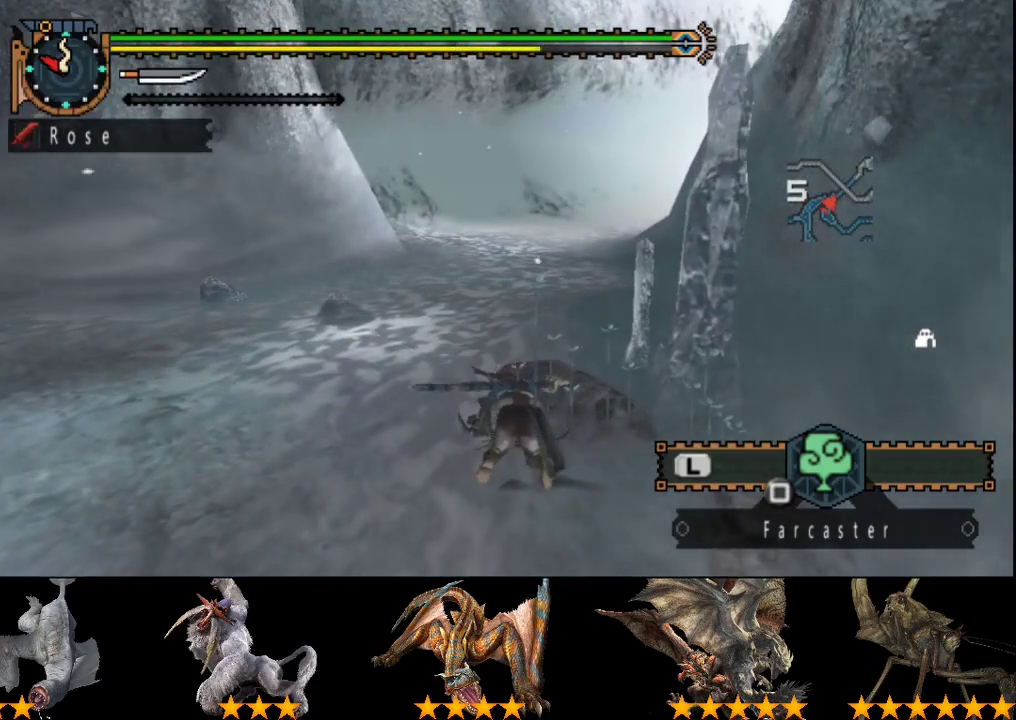
{"buttons": ["CIRCLE"], "left_stick": "center", "right_stick": "center", "events": [[67, "CIRCLE", "down"], [133, "CIRCLE", "up"], [367, "CIRCLE", "down"]]}
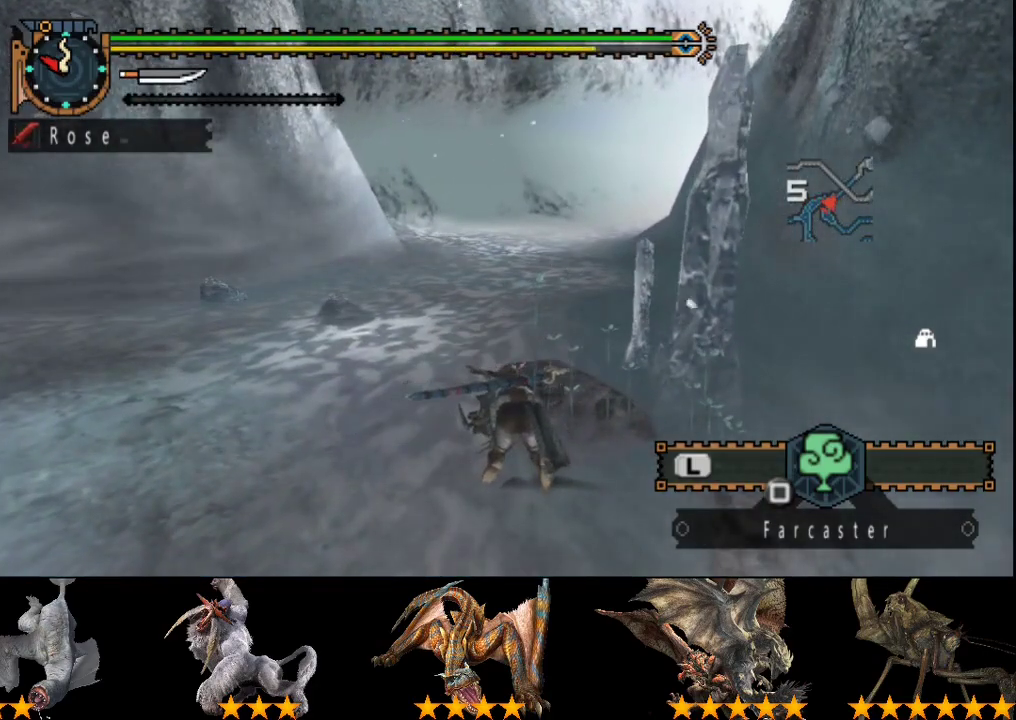
{"buttons": [], "left_stick": "center", "right_stick": "center", "events": [[100, "CIRCLE", "up"], [200, "CIRCLE", "down"], [300, "CIRCLE", "up"], [367, "CIRCLE", "down"], [467, "CIRCLE", "up"]]}
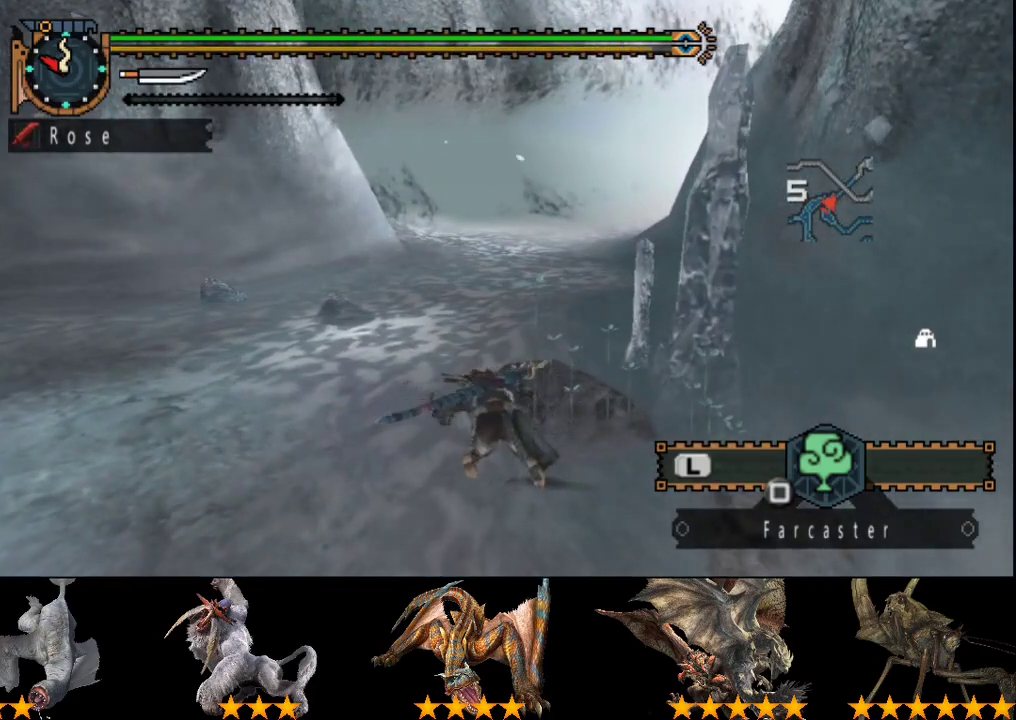
{"buttons": [], "left_stick": "center", "right_stick": "center", "events": [[67, "CIRCLE", "down"], [117, "CIRCLE", "up"], [183, "CIRCLE", "down"], [250, "CIRCLE", "up"], [317, "CIRCLE", "down"], [383, "CIRCLE", "up"]]}
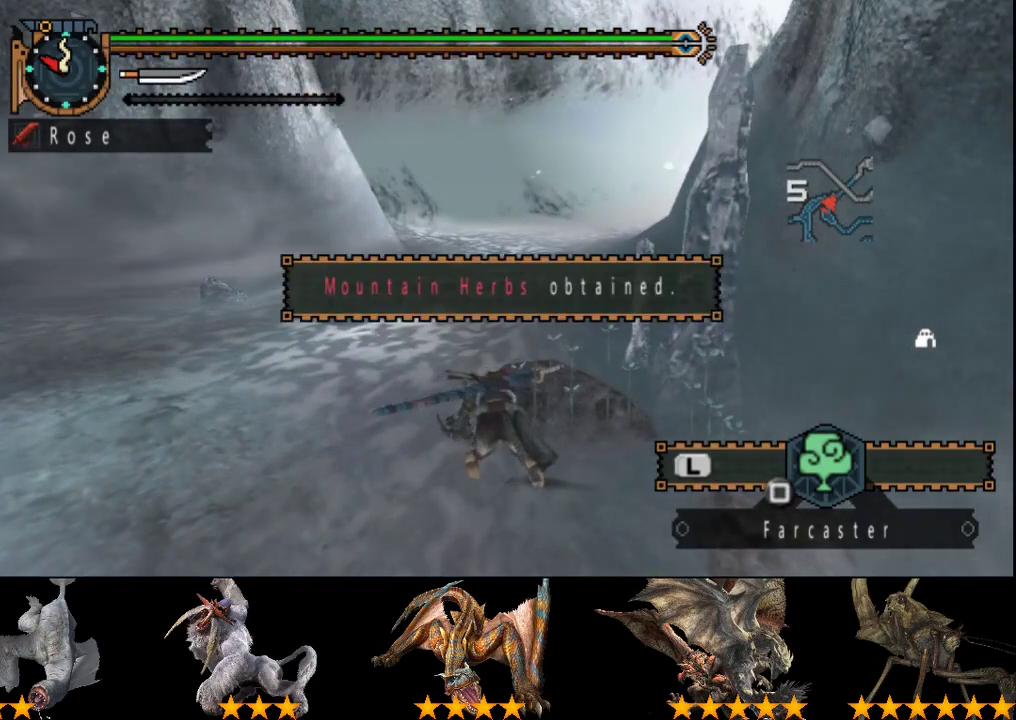
{"buttons": [], "left_stick": "center", "right_stick": "center", "events": [[17, "CIRCLE", "down"], [150, "CIRCLE", "up"], [217, "CIRCLE", "down"], [483, "CIRCLE", "up"]]}
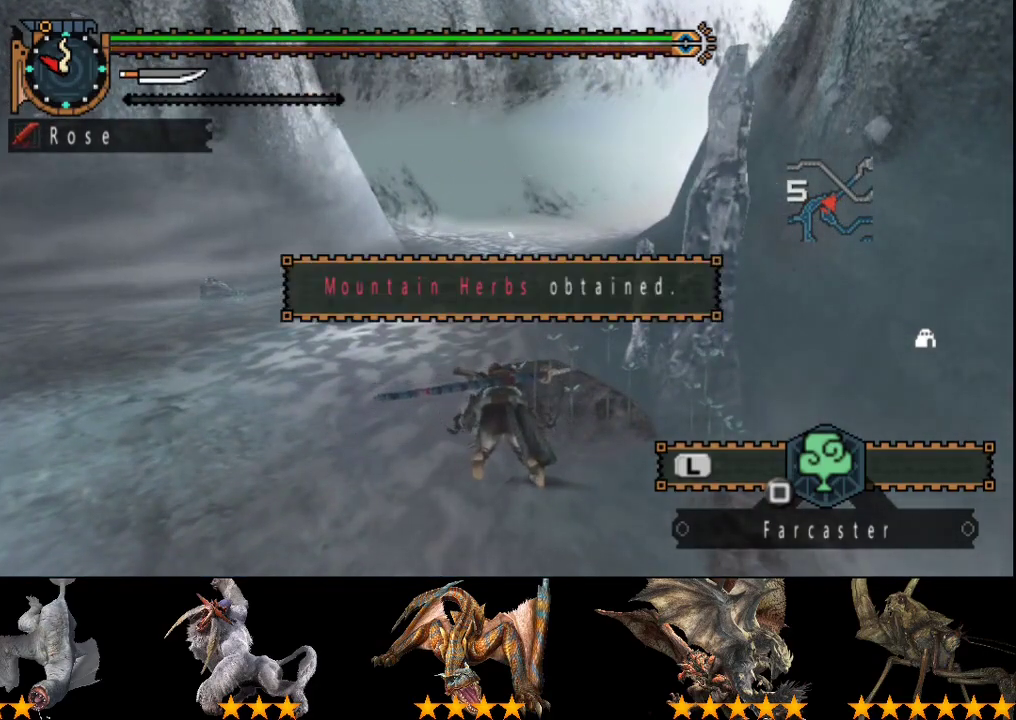
{"buttons": [], "left_stick": "center", "right_stick": "center", "events": [[50, "CIRCLE", "down"], [167, "CIRCLE", "up"], [217, "CIRCLE", "down"], [267, "CIRCLE", "up"], [333, "CIRCLE", "down"], [467, "CIRCLE", "up"]]}
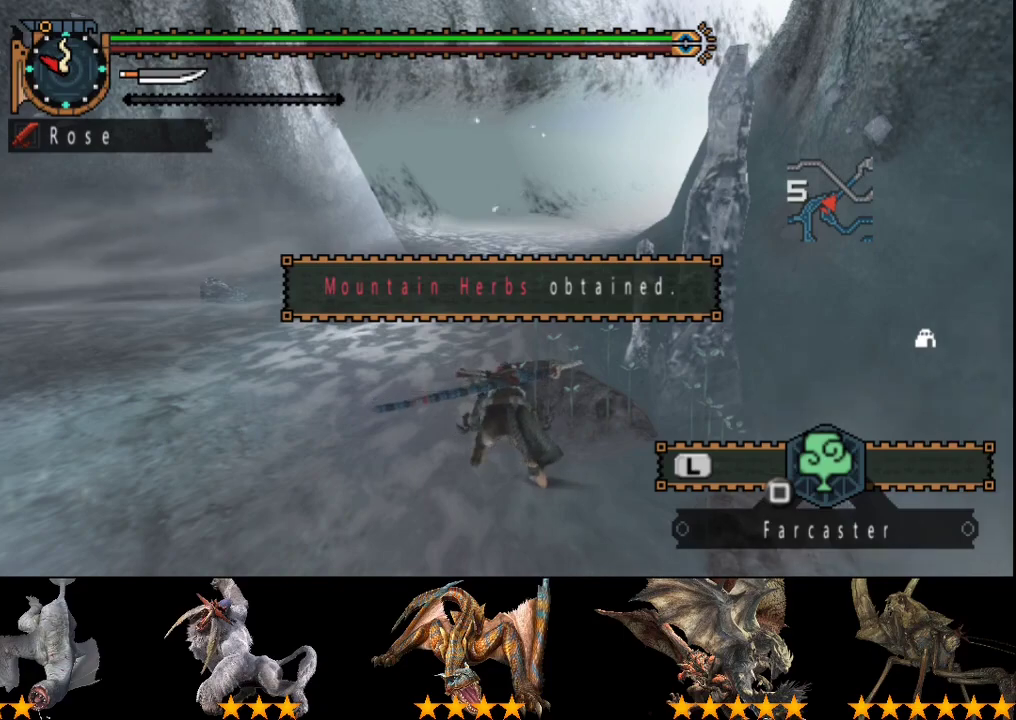
{"buttons": ["CIRCLE"], "left_stick": "center", "right_stick": "center", "events": [[33, "CIRCLE", "down"], [117, "CIRCLE", "up"], [233, "CIRCLE", "down"], [300, "CIRCLE", "up"], [467, "CIRCLE", "down"]]}
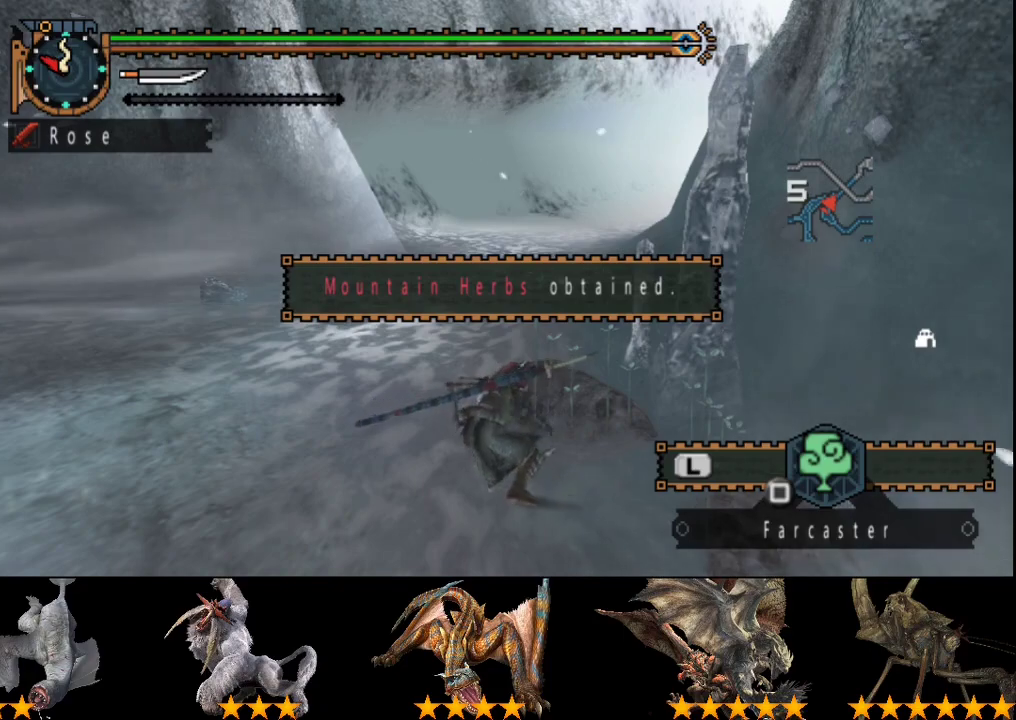
{"buttons": [], "left_stick": "center", "right_stick": "center", "events": [[33, "CIRCLE", "up"], [200, "CIRCLE", "down"], [267, "CIRCLE", "up"]]}
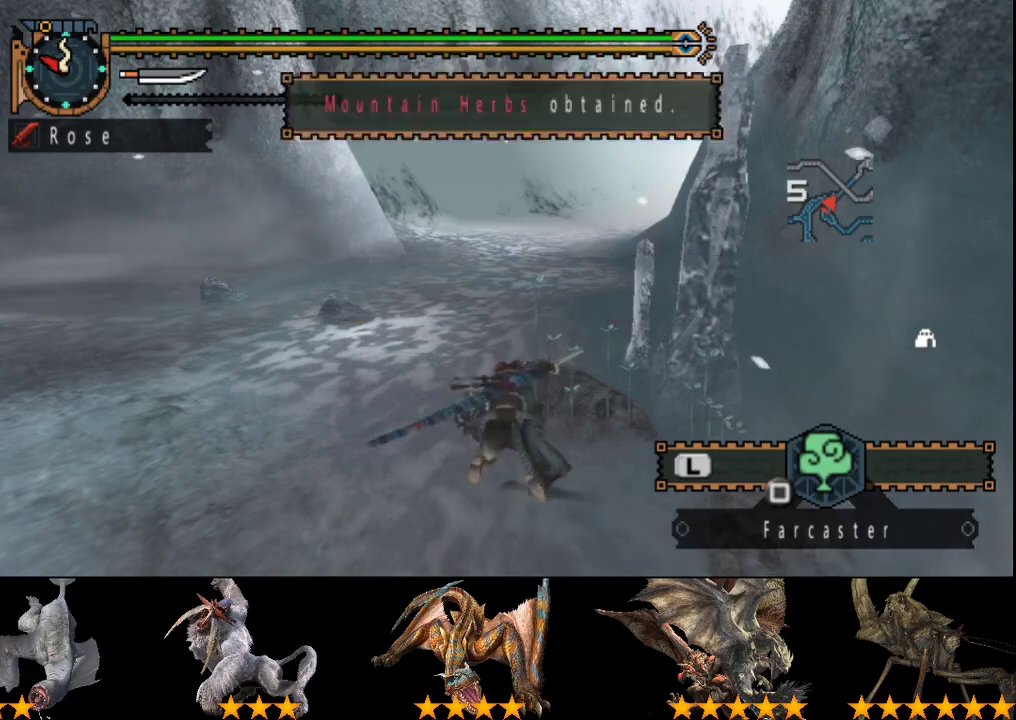
{"buttons": [], "left_stick": "center", "right_stick": "center", "events": []}
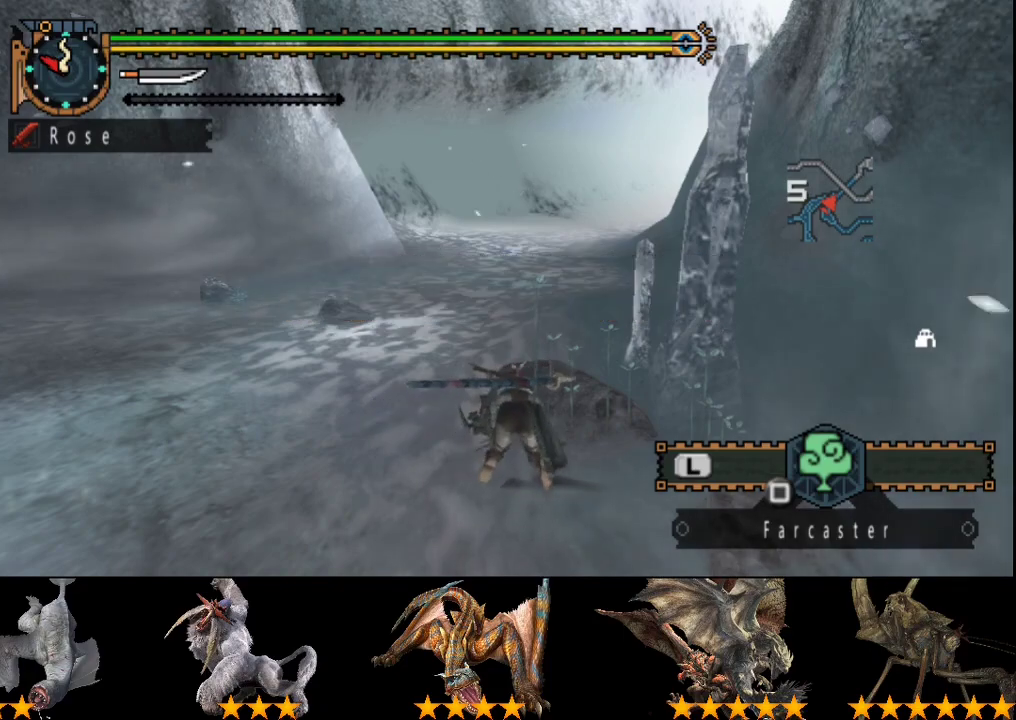
{"buttons": [], "left_stick": "center", "right_stick": "center", "events": []}
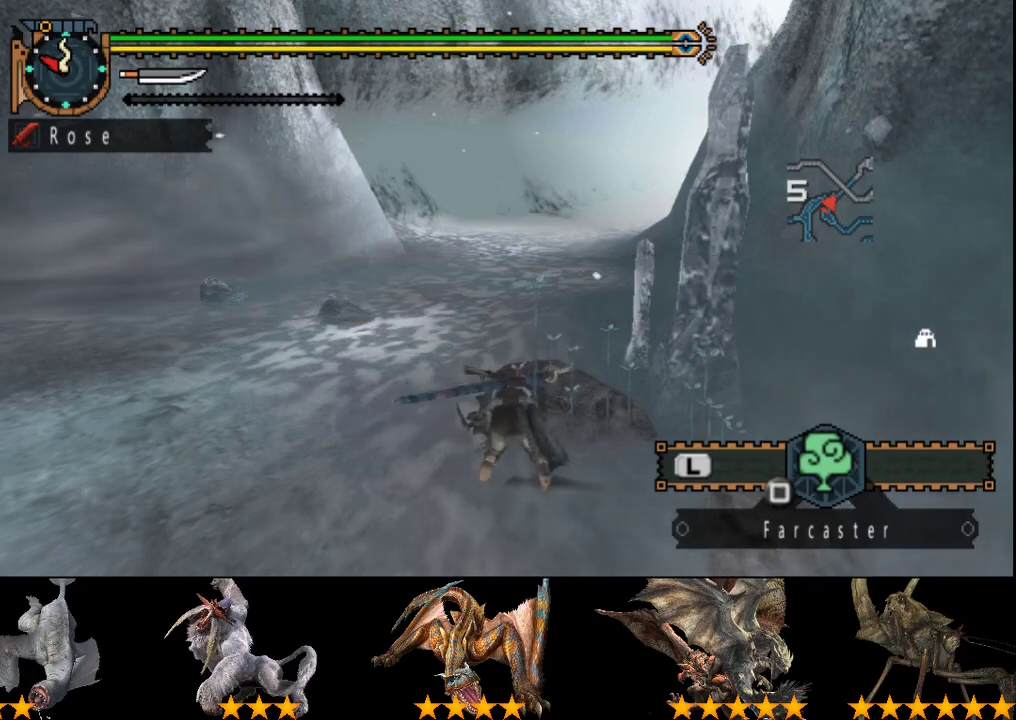
{"buttons": [], "left_stick": "center", "right_stick": "center", "events": []}
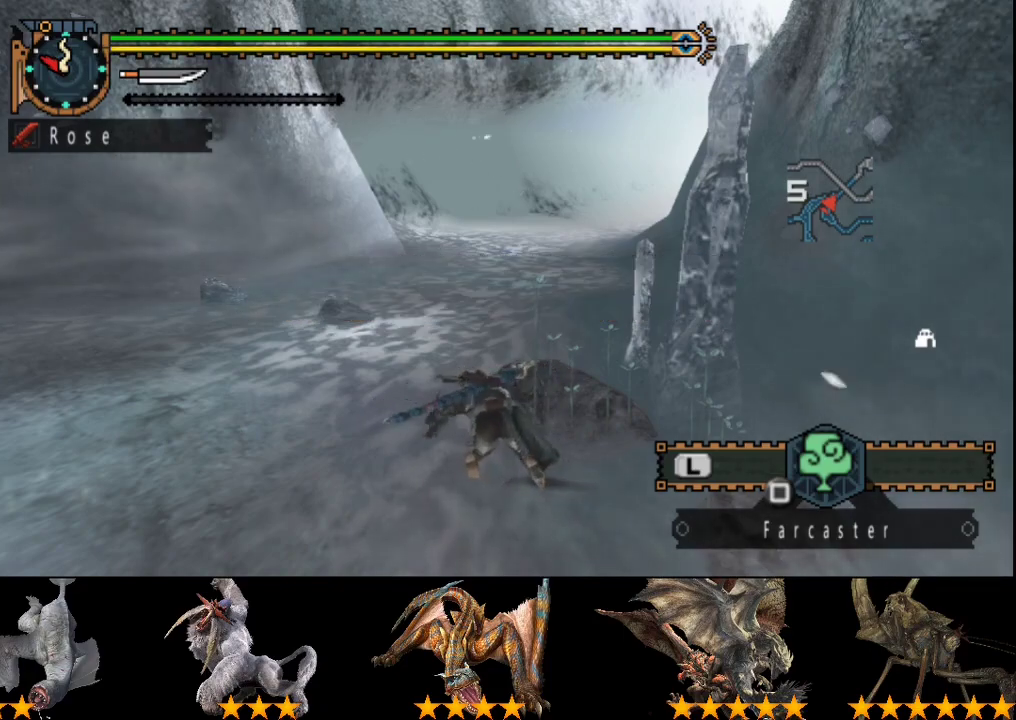
{"buttons": [], "left_stick": "center", "right_stick": "center", "events": []}
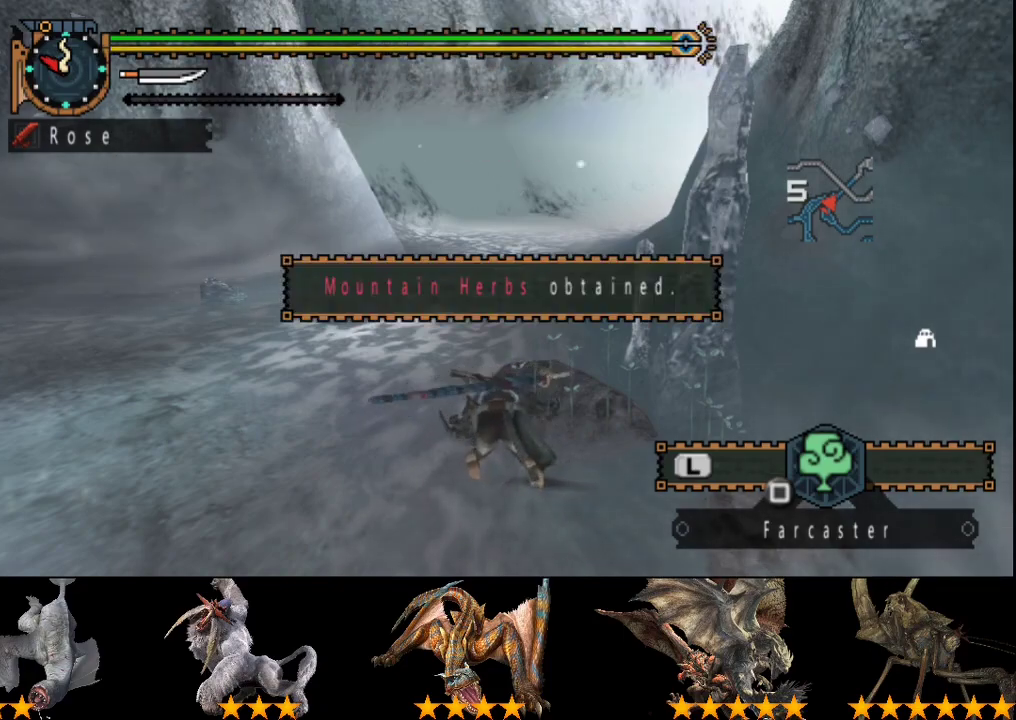
{"buttons": [], "left_stick": "center", "right_stick": "center", "events": []}
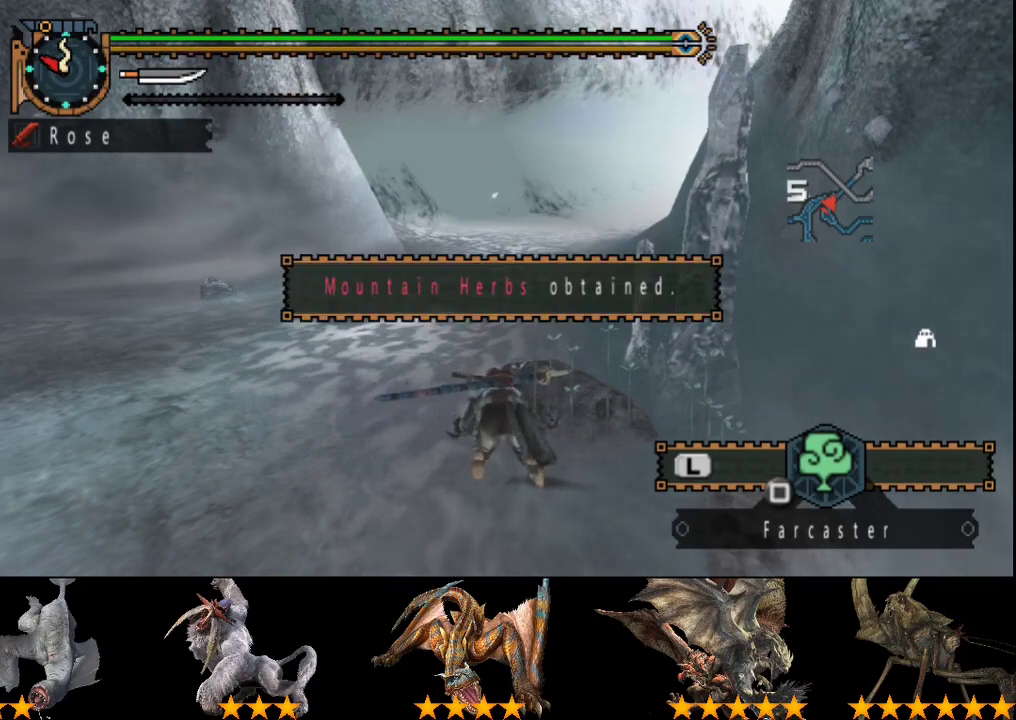
{"buttons": ["CIRCLE"], "left_stick": "center", "right_stick": "center", "events": [[283, "CIRCLE", "down"], [350, "CIRCLE", "up"], [417, "CIRCLE", "down"]]}
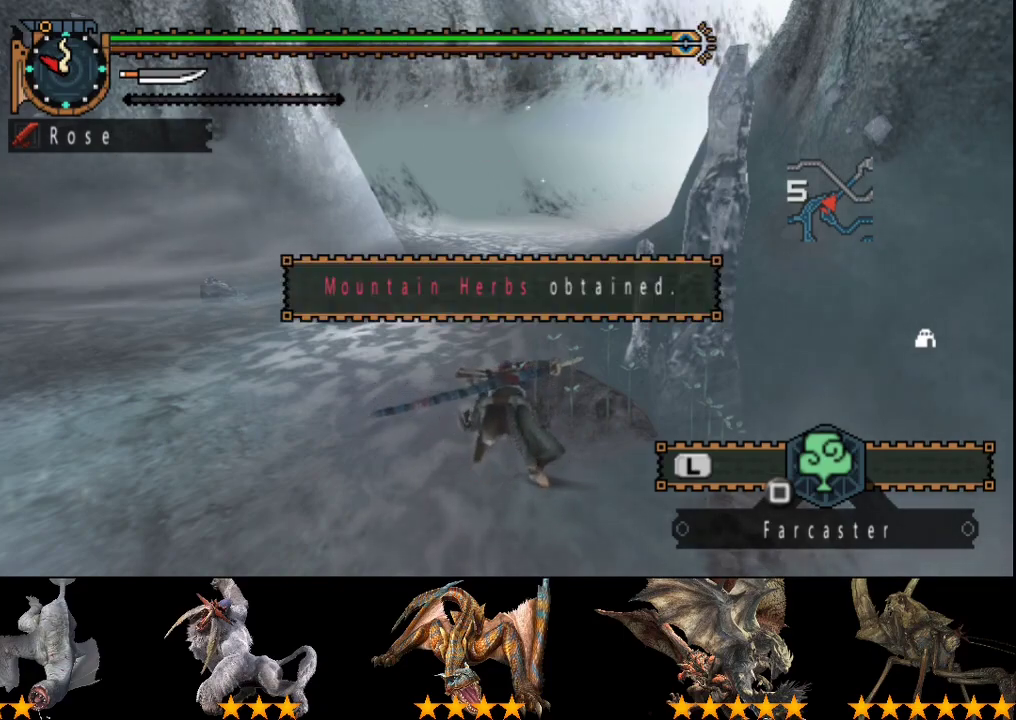
{"buttons": [], "left_stick": "center", "right_stick": "center", "events": [[50, "CIRCLE", "up"], [250, "CIRCLE", "down"], [400, "CIRCLE", "up"]]}
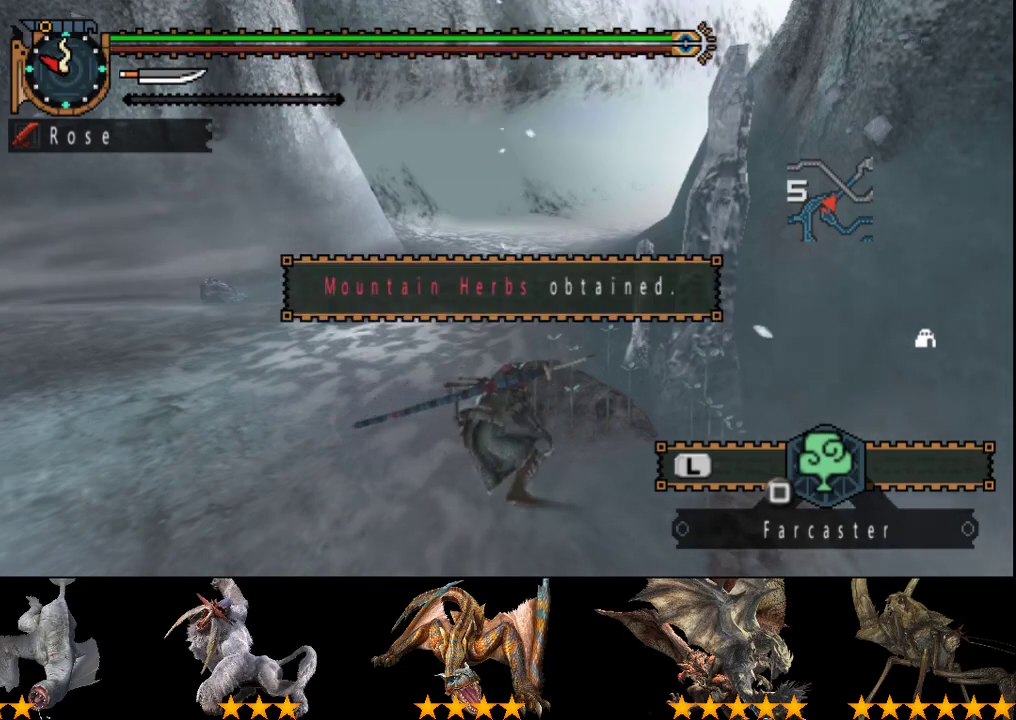
{"buttons": [], "left_stick": "center", "right_stick": "center", "events": [[167, "CIRCLE", "down"], [367, "CIRCLE", "up"]]}